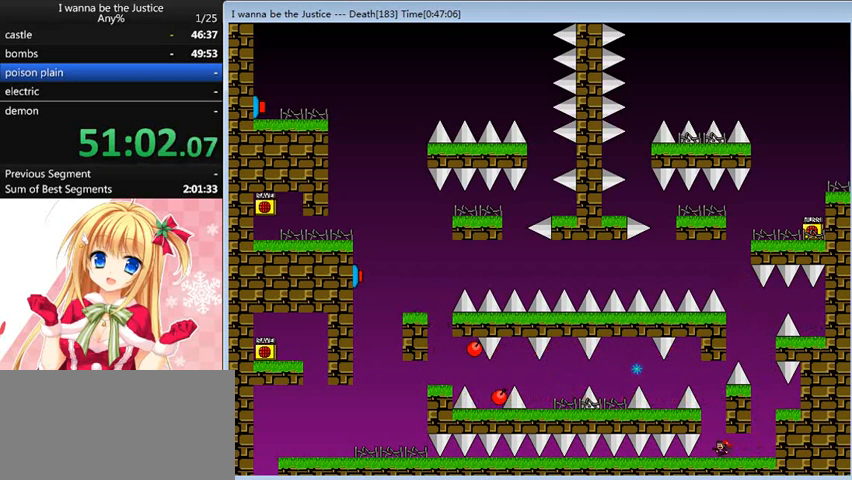
Gameplay with keyboard; each line is a JSON object with the keys held at the frame after it. "events" lists presses ("down") and releases ("up") of "0", "down", "left", "r", "right", "shift_l", "shift_r", "up" and "z" between this image and that frame as [ms after this image, input, new state], when the widget could be followed in between. No other keys are recorded. Mouse input is not recorded.
{"keys": [], "events": [[120, "shift_l", "down"], [200, "left", "down"], [200, "shift_l", "up"], [360, "left", "up"]]}
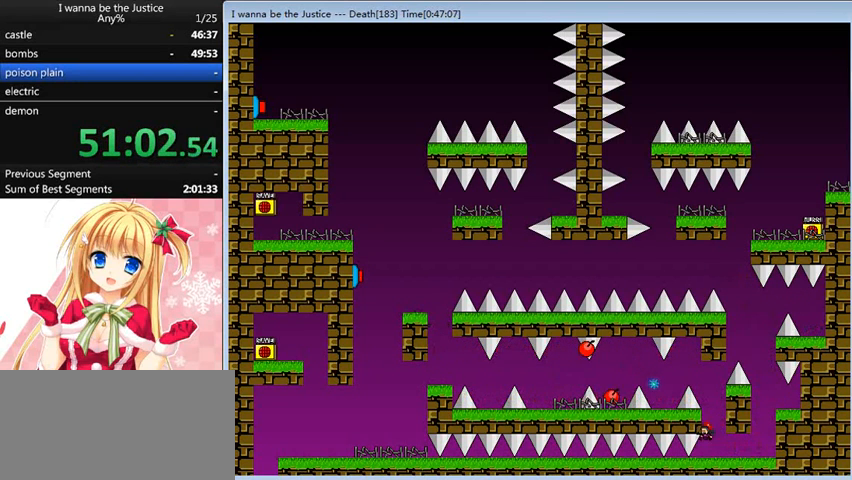
{"keys": [], "events": []}
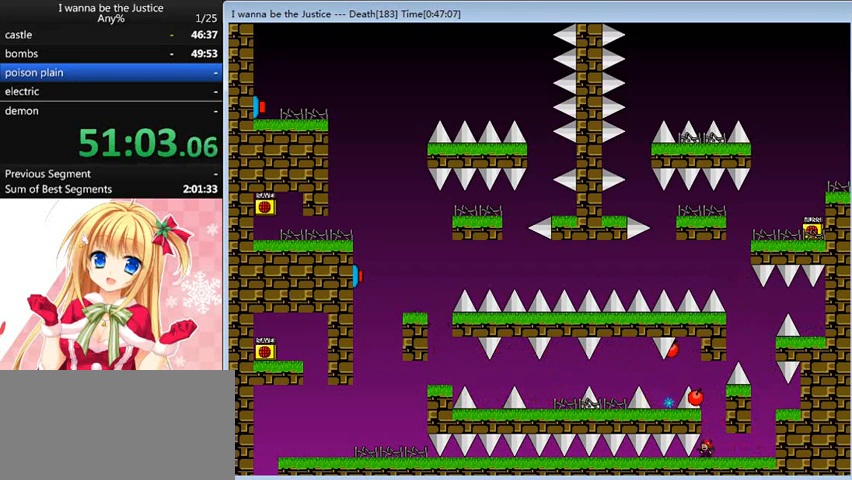
{"keys": ["left", "shift_l"], "events": [[200, "shift_l", "down"], [360, "shift_l", "up"], [400, "shift_l", "down"], [480, "left", "down"]]}
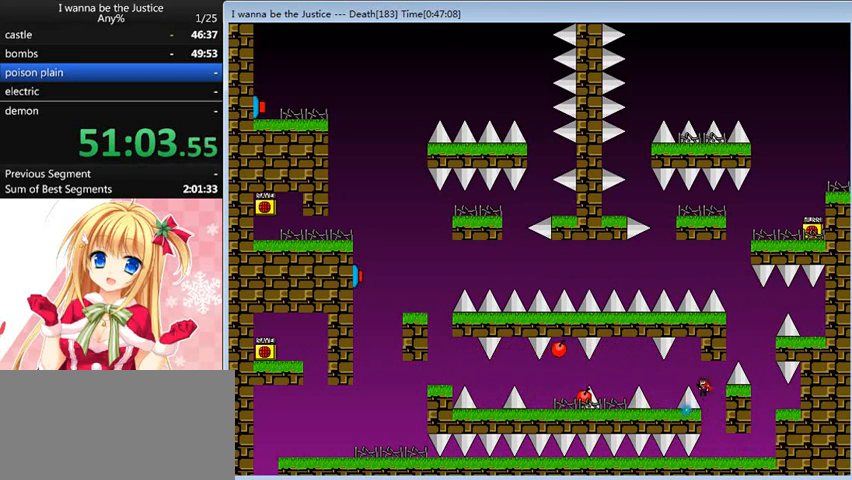
{"keys": ["right"], "events": [[200, "shift_l", "up"], [280, "left", "up"], [280, "right", "down"]]}
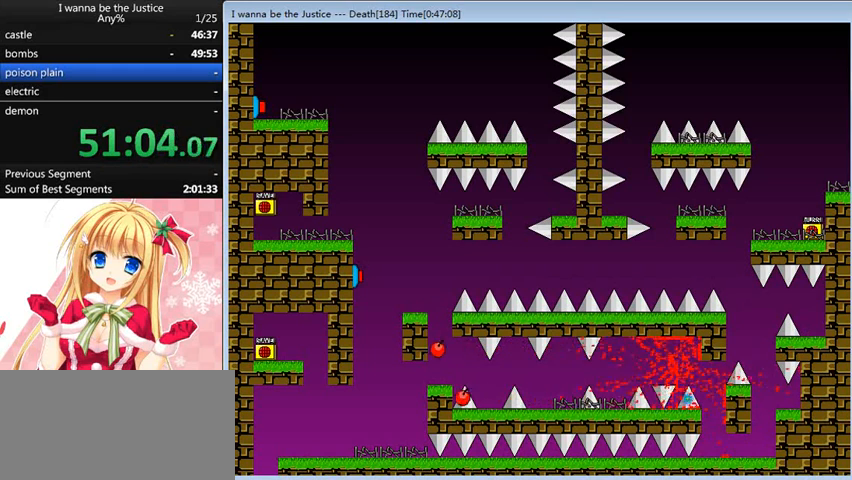
{"keys": ["right"], "events": [[80, "right", "up"], [200, "r", "down"], [320, "r", "up"], [440, "right", "down"]]}
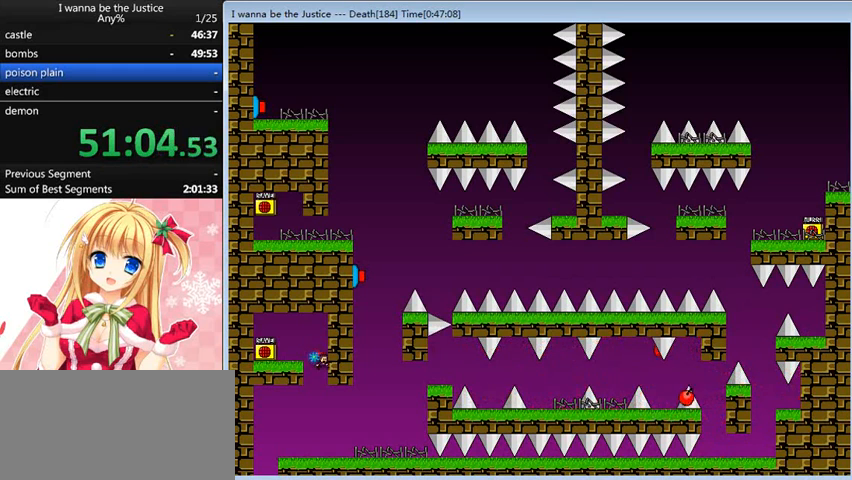
{"keys": ["right", "shift_l"], "events": [[520, "shift_l", "down"]]}
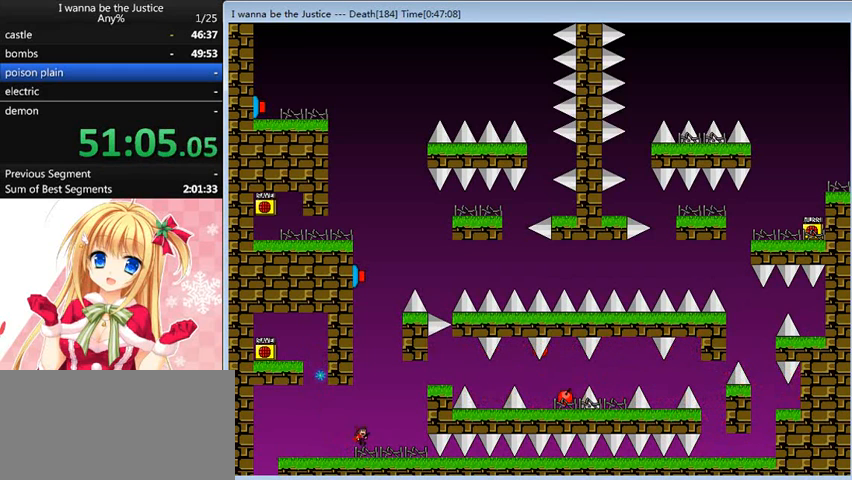
{"keys": ["right"], "events": [[240, "shift_l", "up"], [320, "shift_l", "down"], [480, "shift_l", "up"]]}
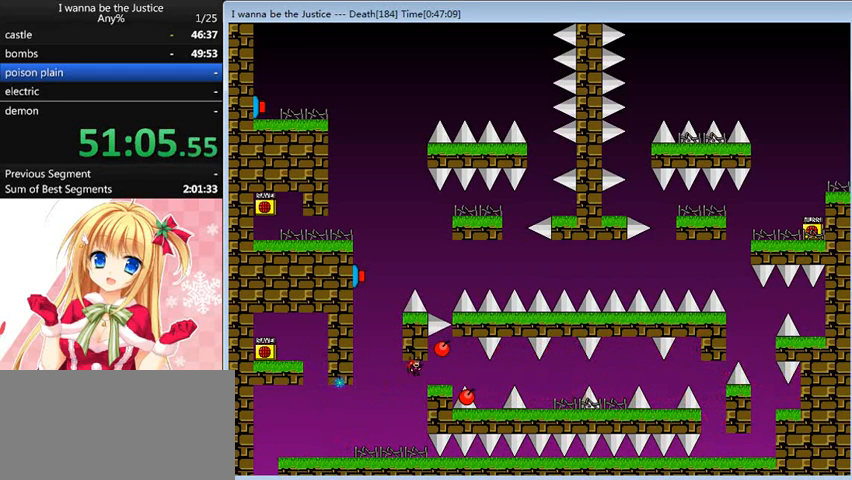
{"keys": ["right"], "events": [[240, "shift_l", "down"], [280, "shift_l", "up"], [360, "right", "up"], [480, "right", "down"]]}
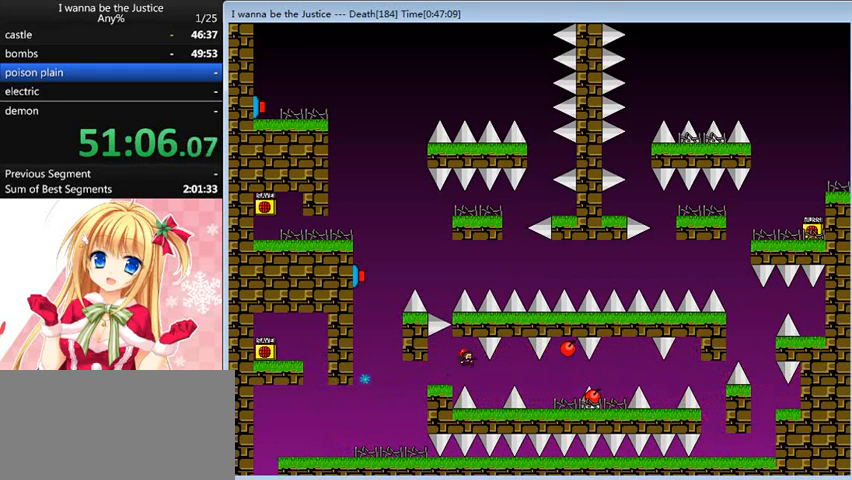
{"keys": ["right"], "events": [[240, "shift_l", "down"], [280, "shift_l", "up"]]}
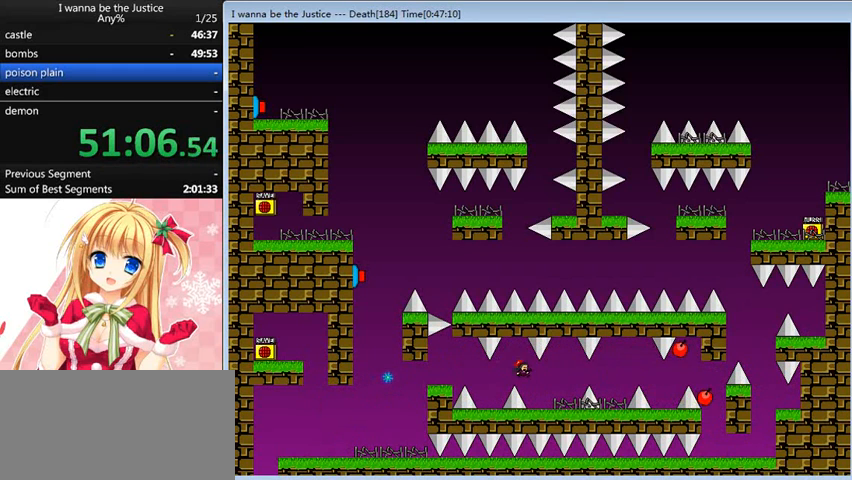
{"keys": ["right"], "events": [[360, "shift_l", "down"], [440, "shift_l", "up"]]}
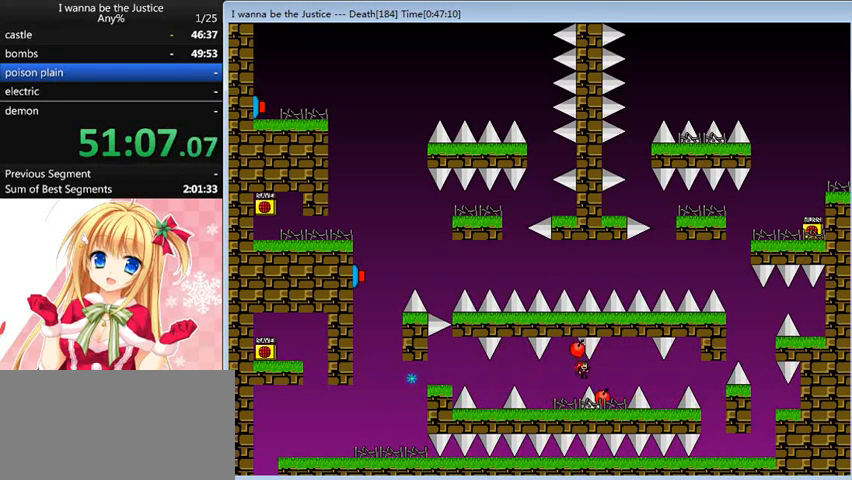
{"keys": ["right"], "events": [[200, "shift_l", "down"], [320, "shift_l", "up"]]}
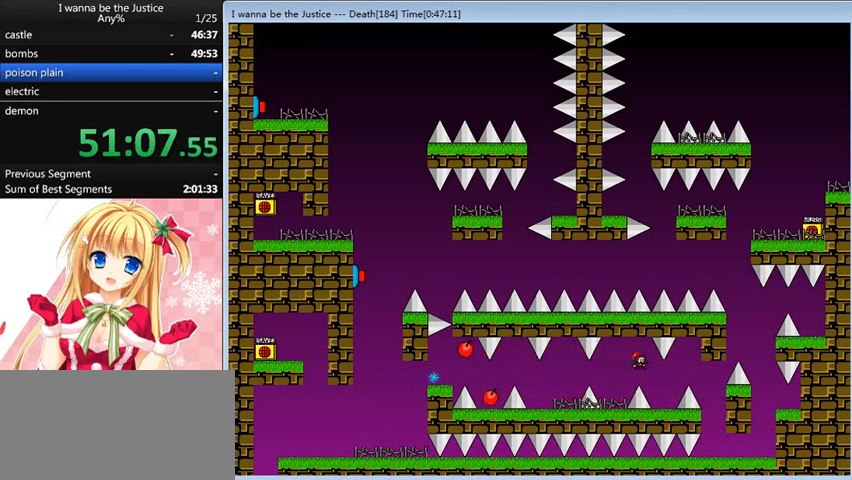
{"keys": ["right"], "events": [[240, "right", "up"], [280, "shift_l", "down"], [320, "right", "down"], [400, "shift_l", "up"]]}
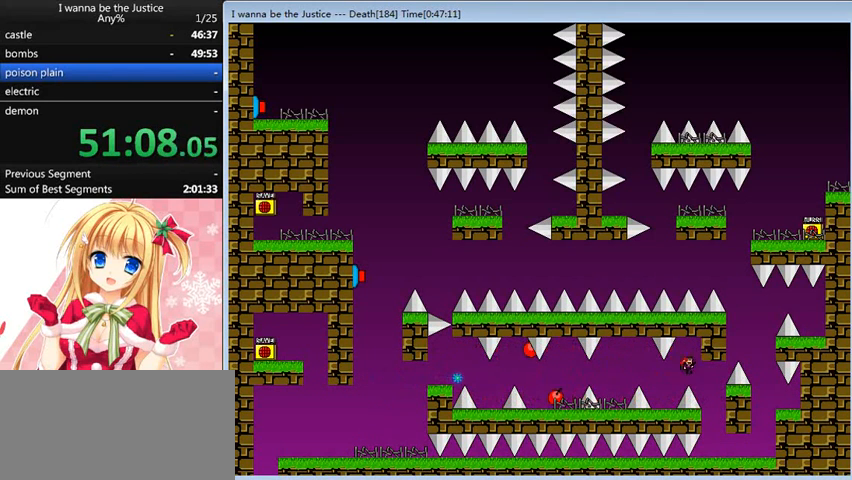
{"keys": ["right"], "events": []}
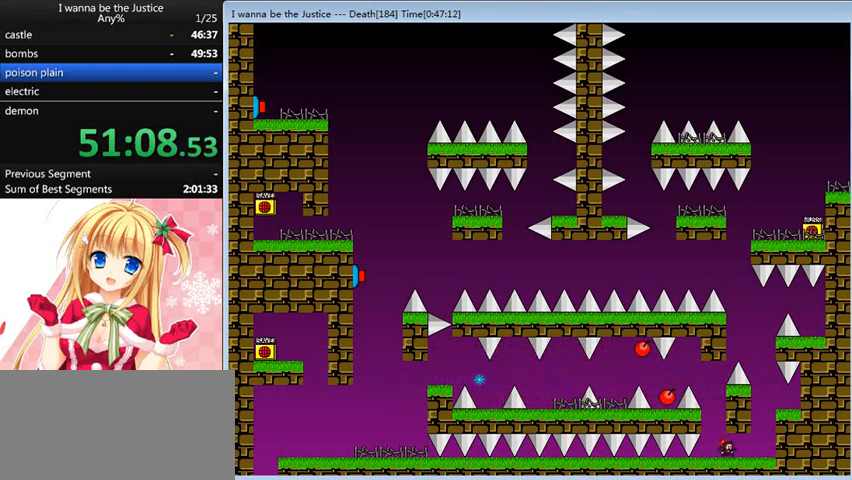
{"keys": [], "events": [[280, "shift_l", "down"], [320, "right", "up"], [520, "shift_l", "up"]]}
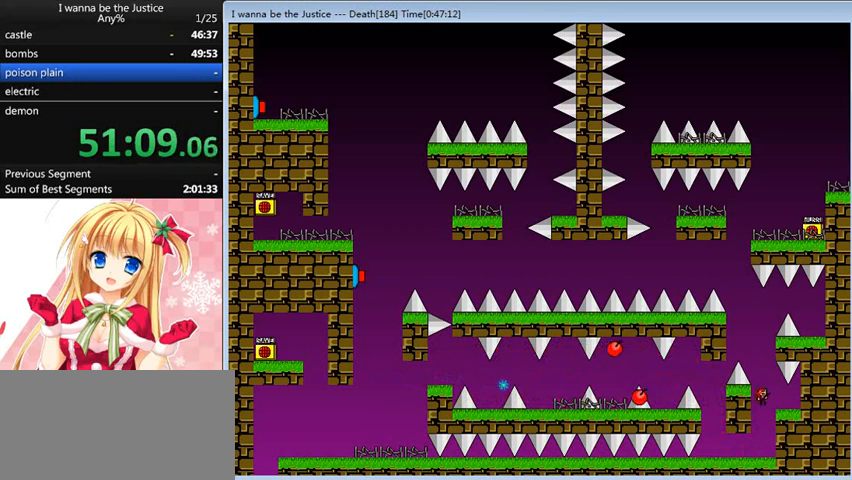
{"keys": ["shift_l"], "events": [[40, "right", "down"], [120, "right", "up"], [280, "left", "down"], [280, "shift_l", "down"], [360, "left", "up"]]}
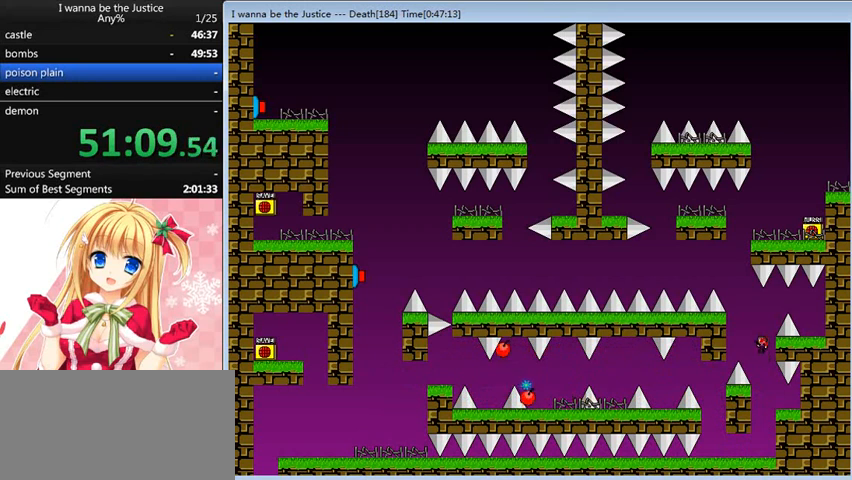
{"keys": ["right"], "events": [[80, "shift_l", "up"], [160, "shift_l", "down"], [200, "right", "down"], [400, "shift_l", "up"]]}
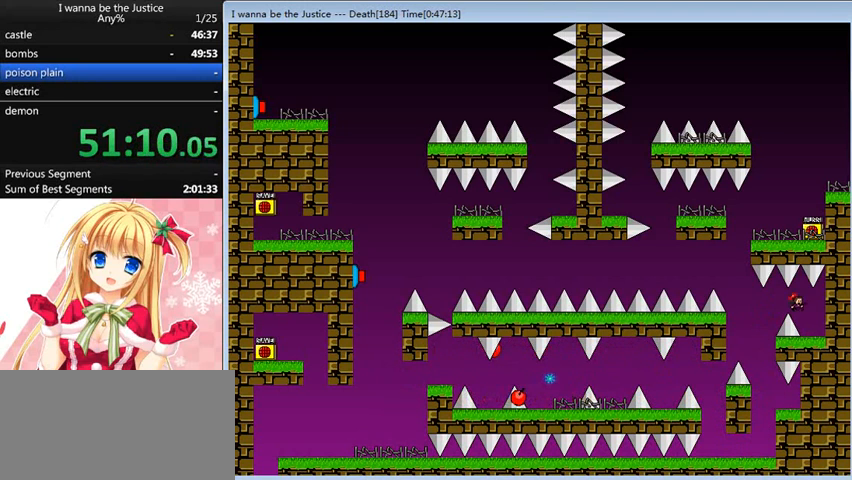
{"keys": ["left"], "events": [[160, "right", "up"], [240, "left", "down"], [240, "shift_l", "down"], [280, "shift_l", "up"]]}
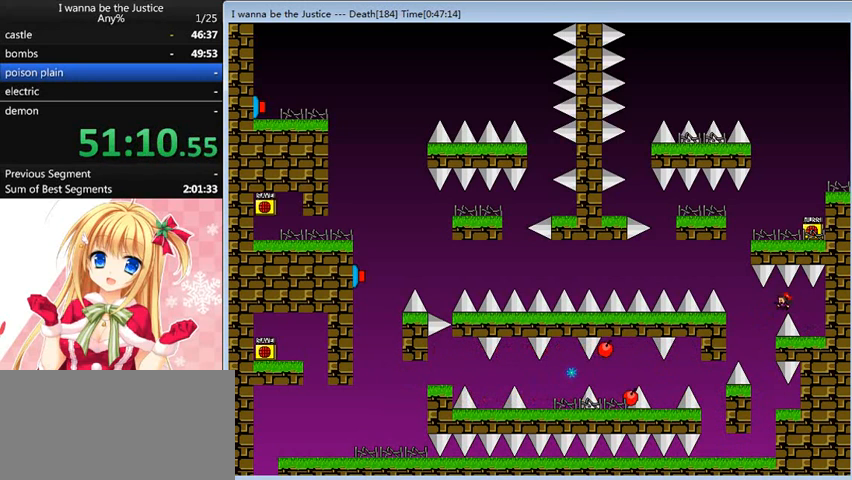
{"keys": [], "events": [[200, "shift_l", "down"], [440, "left", "up"], [440, "shift_l", "up"], [440, "z", "down"], [520, "z", "up"]]}
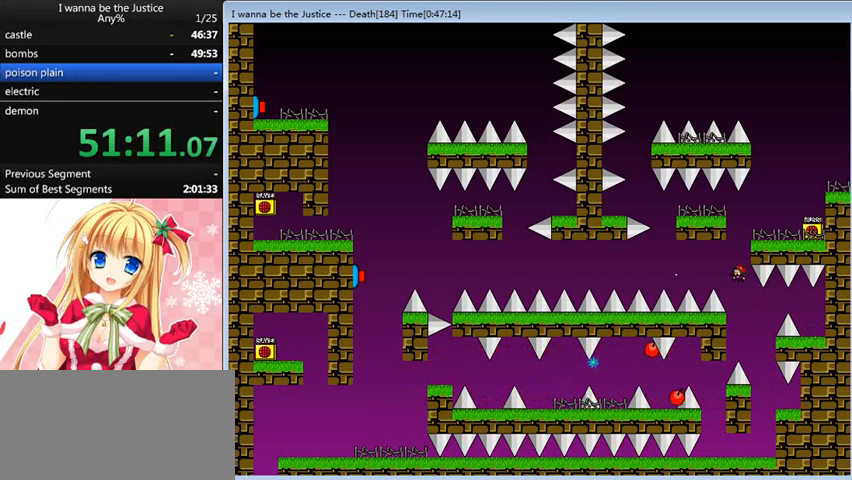
{"keys": [], "events": [[40, "right", "down"], [320, "right", "up"]]}
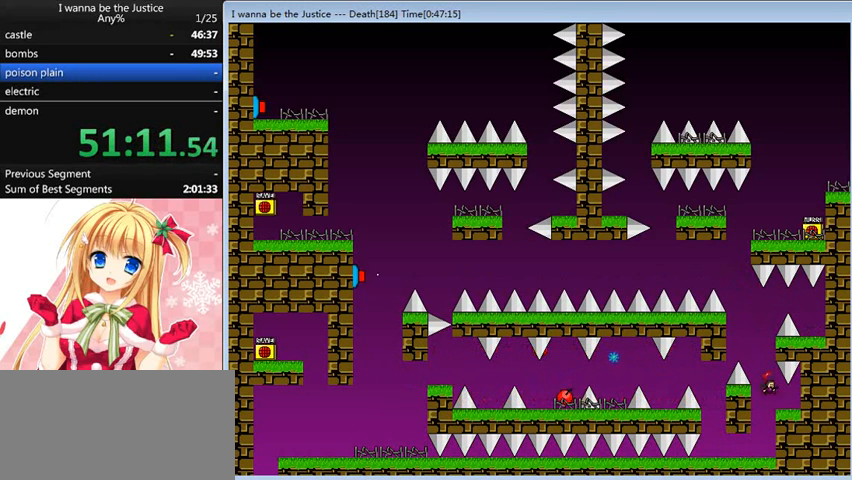
{"keys": ["left", "shift_l"], "events": [[80, "left", "down"], [520, "shift_l", "down"]]}
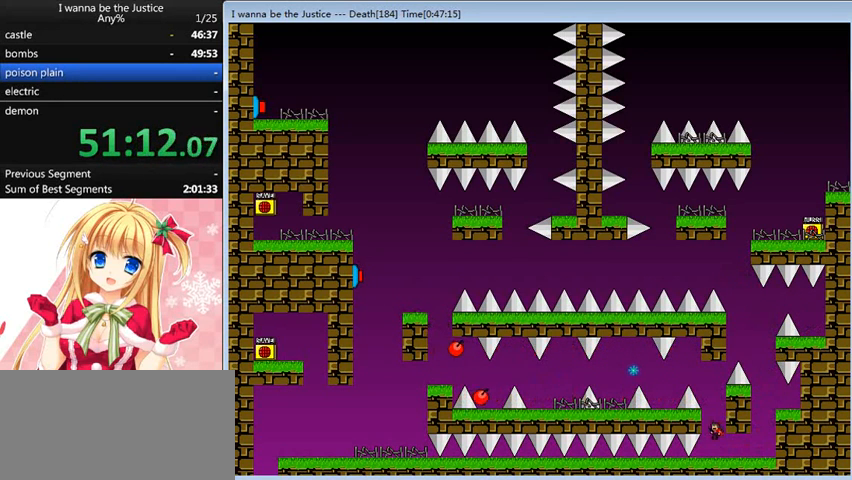
{"keys": [], "events": [[80, "shift_l", "up"], [160, "left", "up"]]}
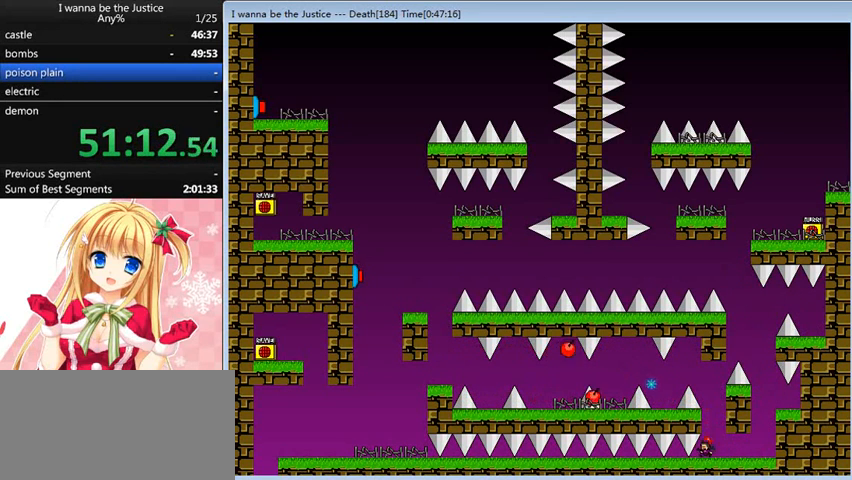
{"keys": [], "events": []}
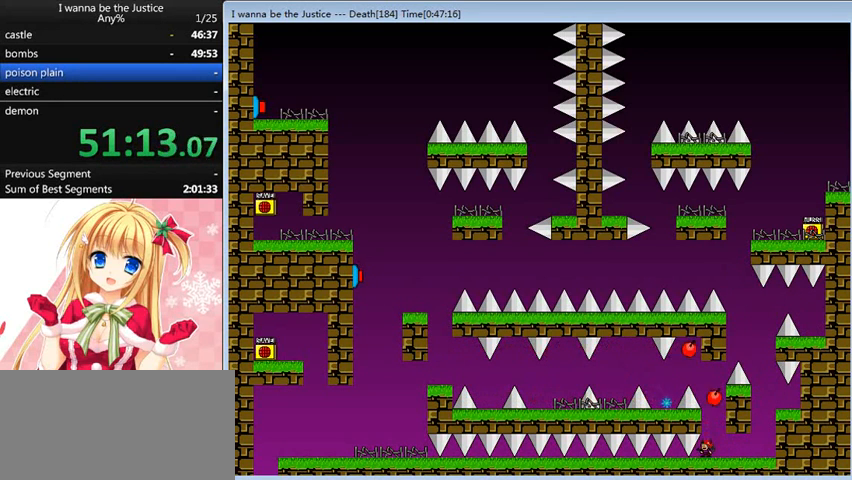
{"keys": [], "events": [[280, "shift_l", "down"], [440, "shift_l", "up"]]}
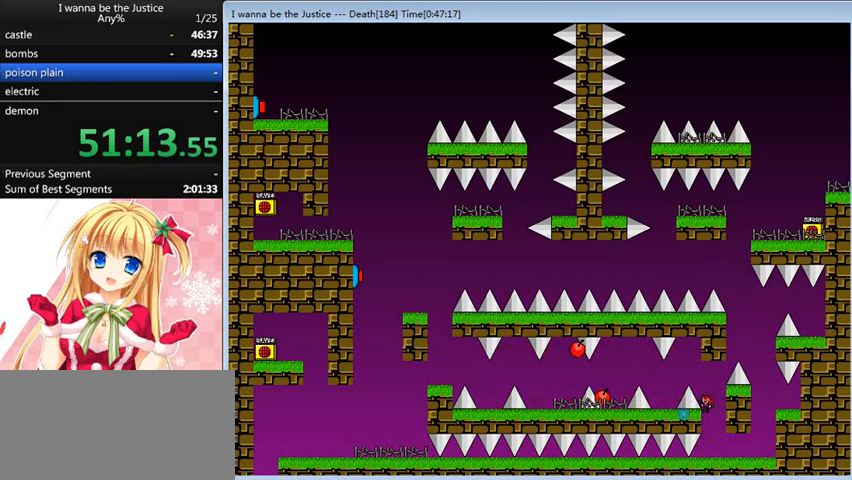
{"keys": ["right"], "events": [[40, "shift_l", "down"], [80, "left", "down"], [280, "shift_l", "up"], [320, "left", "up"], [320, "right", "down"]]}
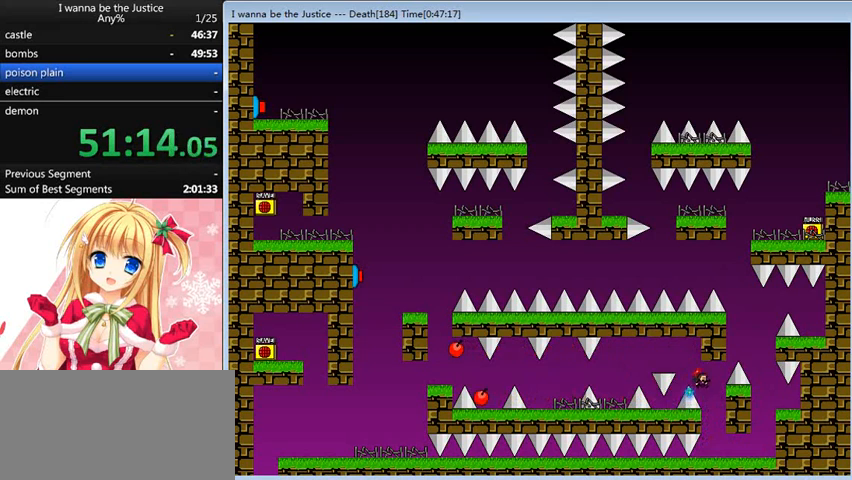
{"keys": [], "events": [[120, "right", "up"]]}
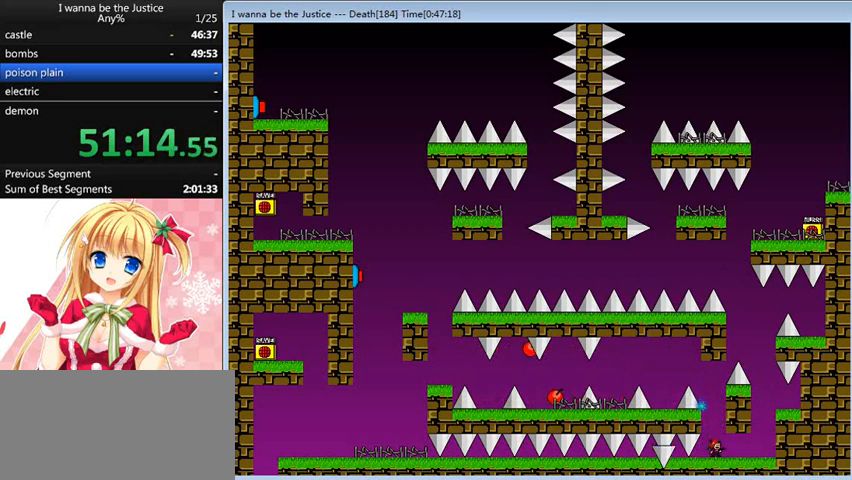
{"keys": [], "events": [[80, "left", "down"], [120, "left", "up"]]}
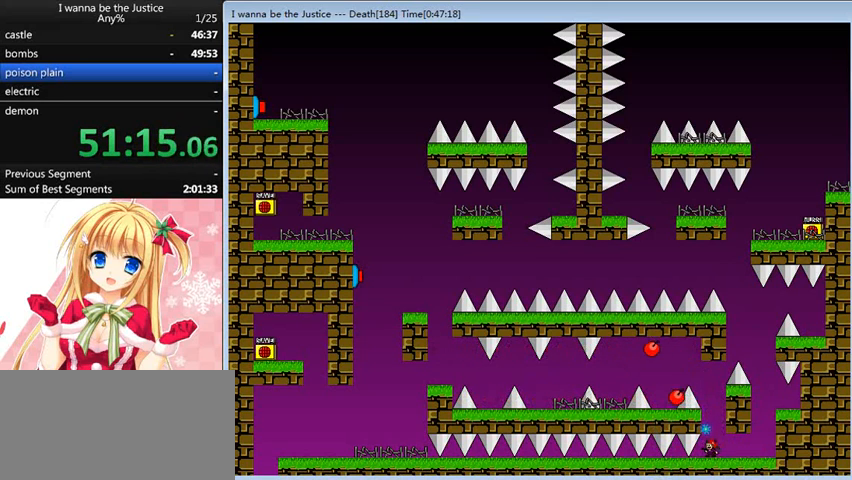
{"keys": ["shift_l"], "events": [[240, "shift_l", "down"], [400, "shift_l", "up"], [440, "shift_l", "down"]]}
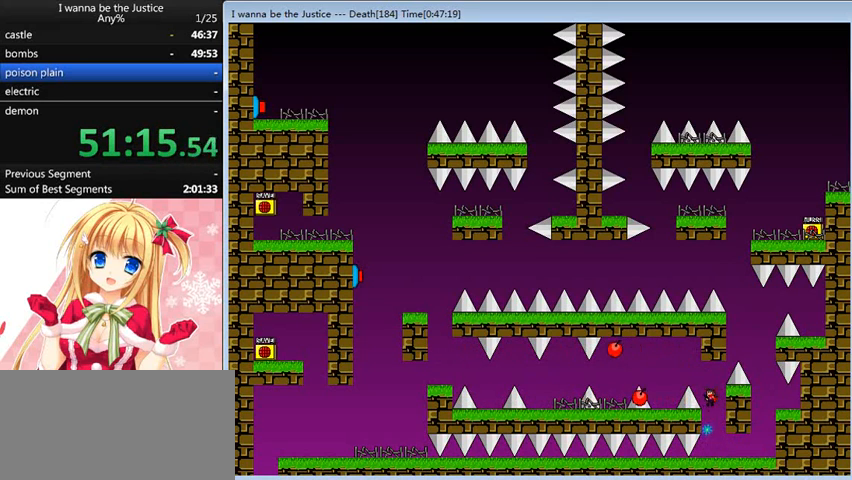
{"keys": [], "events": [[40, "left", "down"], [240, "shift_l", "up"], [480, "left", "up"]]}
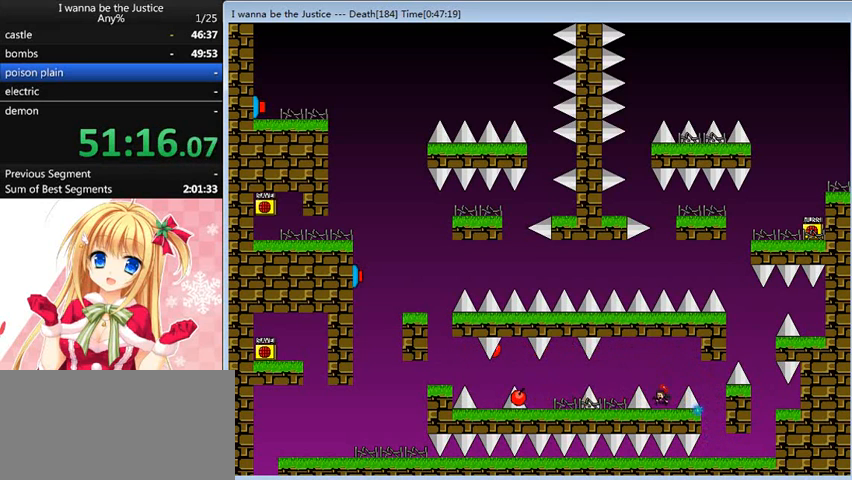
{"keys": [], "events": [[120, "left", "down"], [120, "shift_l", "down"], [200, "shift_l", "up"], [480, "left", "up"]]}
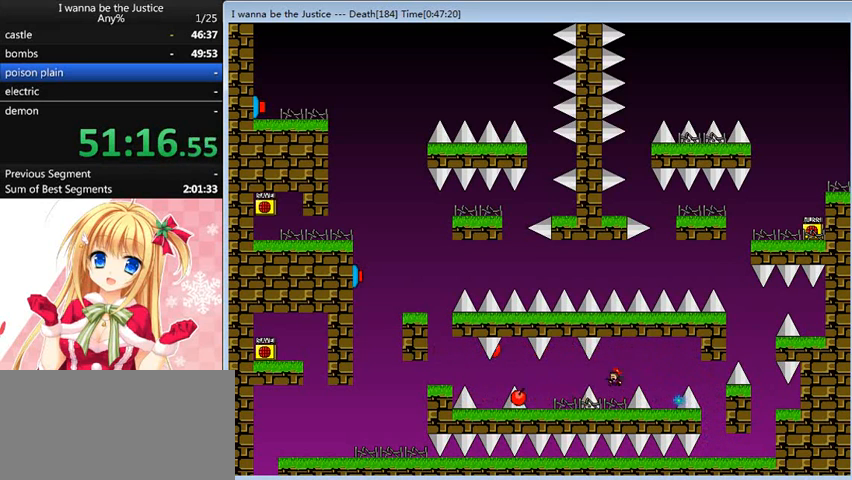
{"keys": [], "events": [[240, "shift_l", "down"], [320, "shift_l", "up"]]}
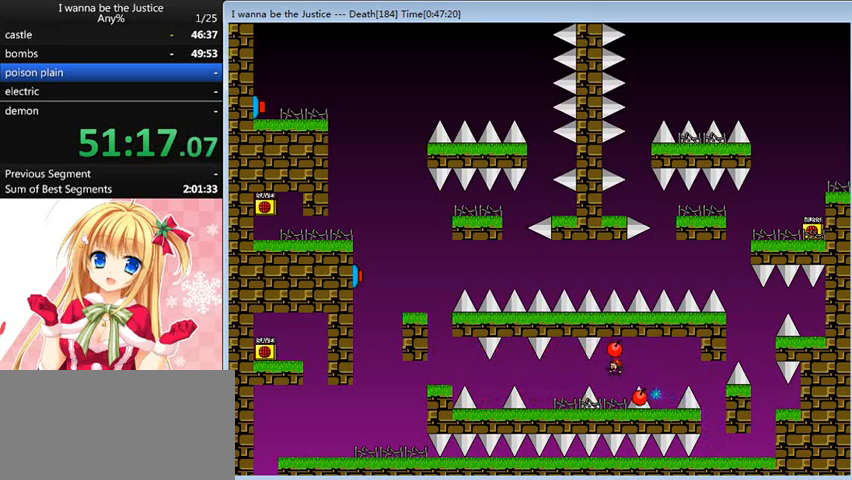
{"keys": ["left"], "events": [[280, "left", "down"], [280, "shift_l", "down"], [360, "shift_l", "up"]]}